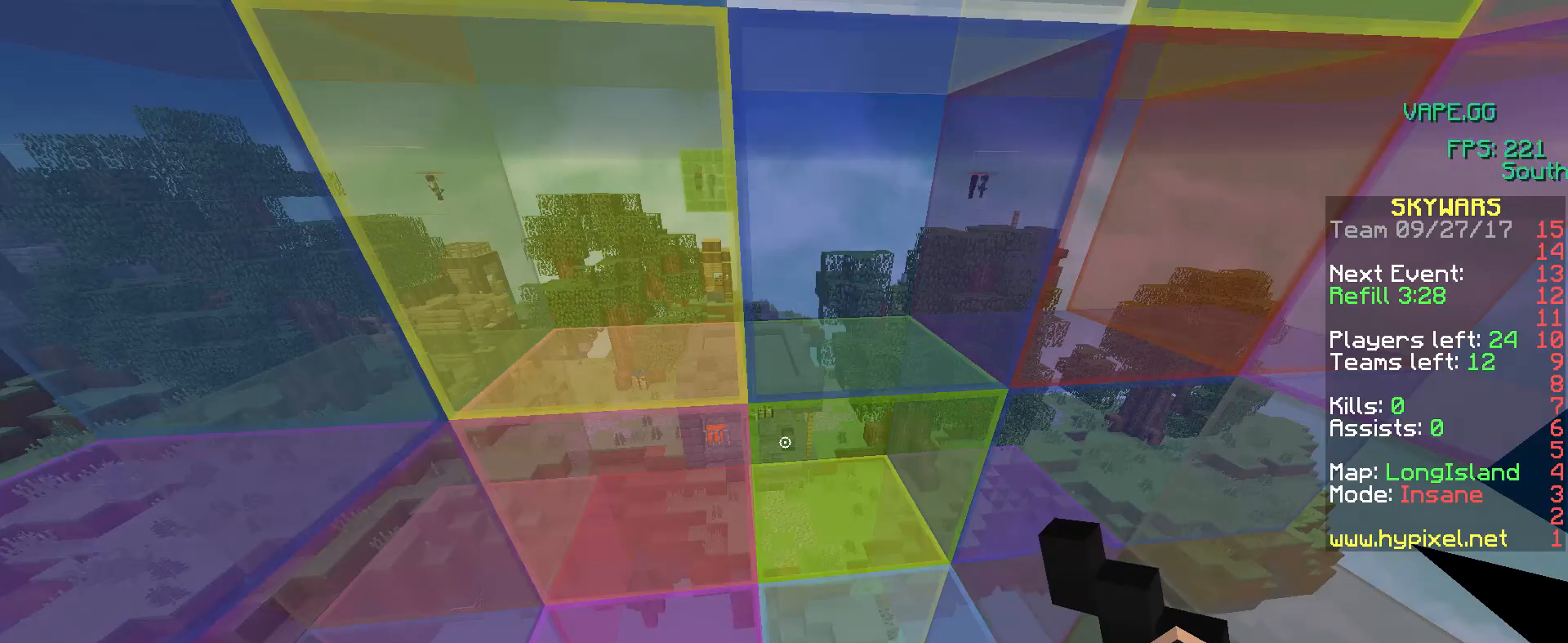
Gameplay with keyboard and mouse; each line is a JSON object with the keys and mouse buttons held at the frame after it. "events" lists presses ("down") and releases ("up") of "a", "d", "s", "w", "mouse_left" and "mouse_right" between this image and that frame as [ms after this image, input, new state], when the widget could be followed in between. "mouse_left", "mouse_right" = the "left", "right" buttons of the "mouse" list. No other keys are recorded. Fast repeated clicks can show as one long hold. Mouse movement is not recorded.
{"keys": [], "mouse": [], "events": []}
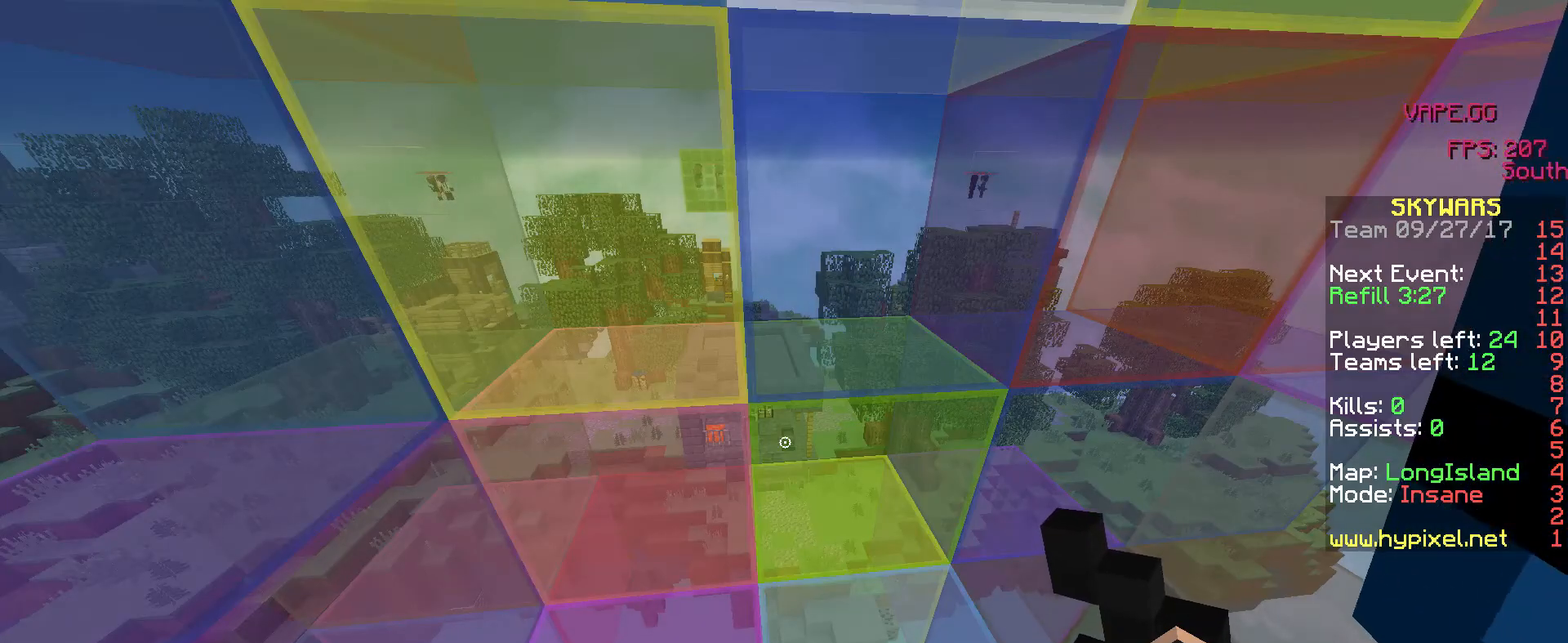
{"keys": ["a"], "mouse": [], "events": [[283, "a", "down"]]}
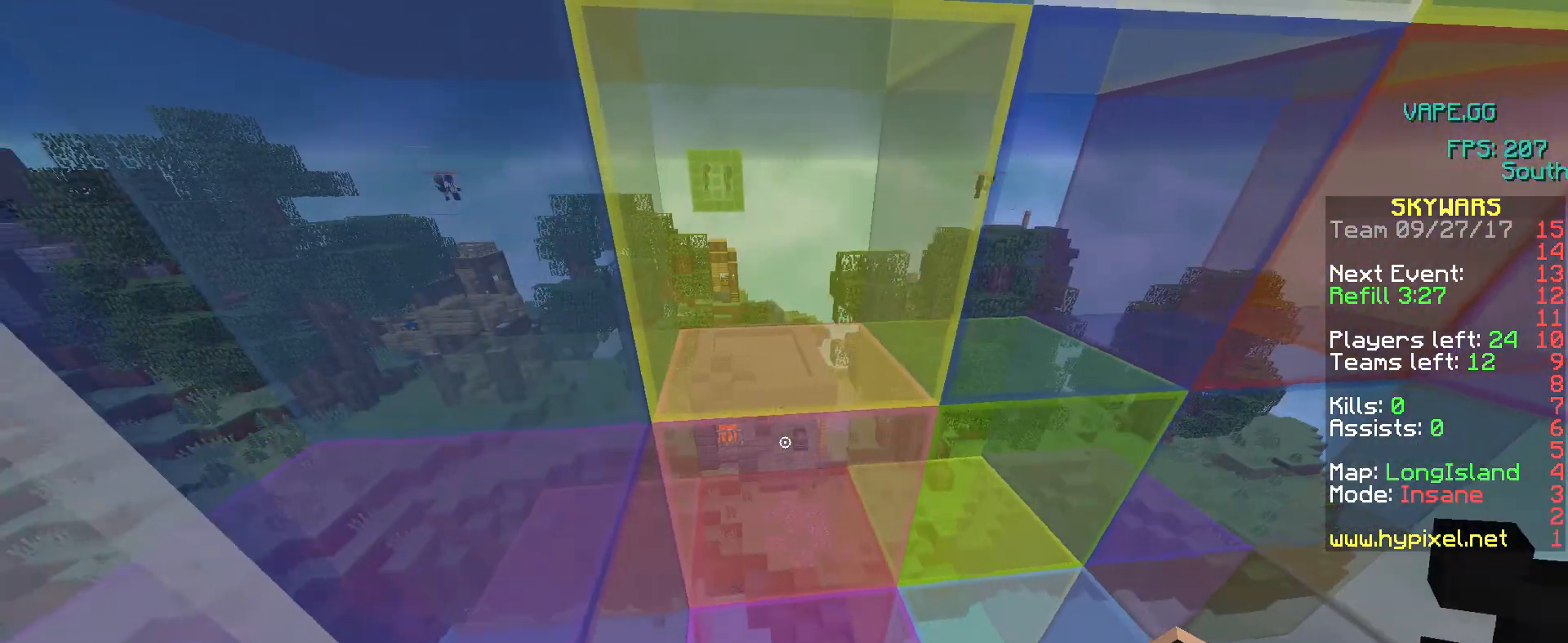
{"keys": ["a", "w"], "mouse": [], "events": [[67, "d", "down"], [83, "a", "up"], [333, "w", "down"], [383, "d", "up"], [483, "a", "down"]]}
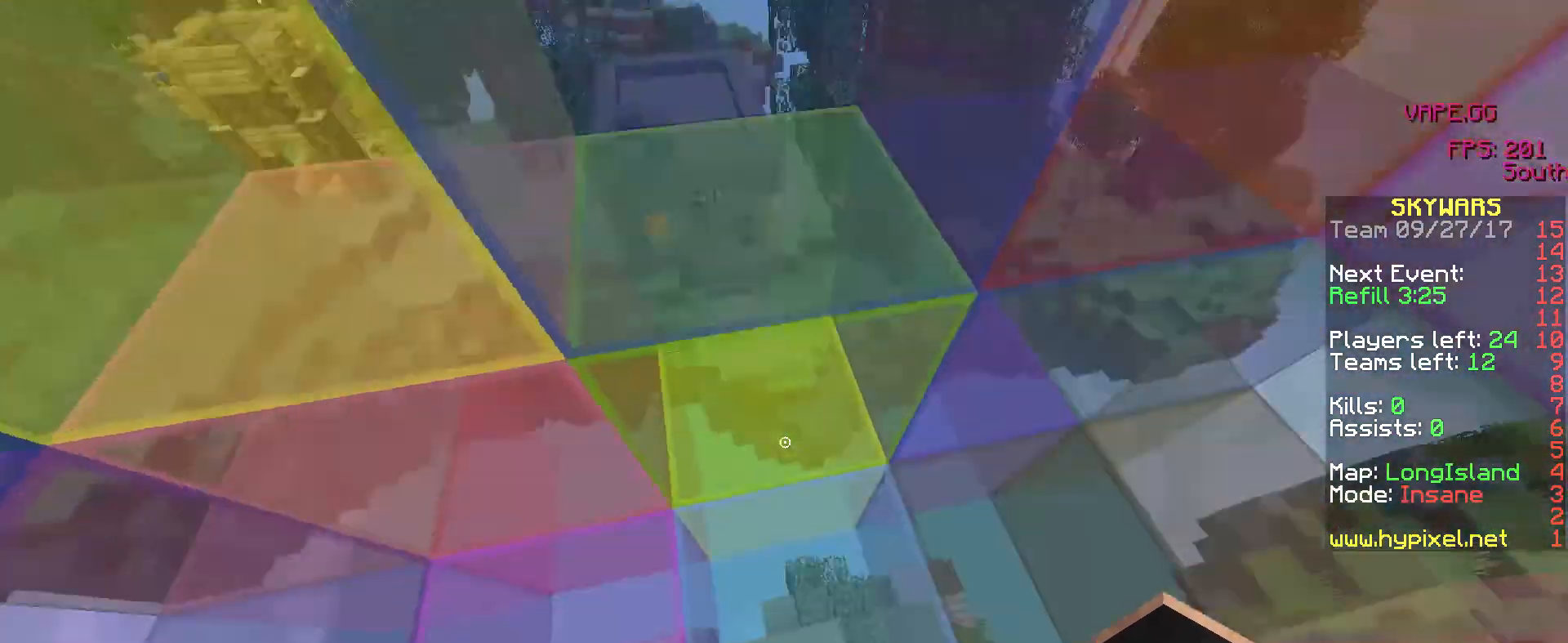
{"keys": ["d"], "mouse": ["left"], "events": [[100, "mouse_left", "down"], [100, "w", "up"], [217, "a", "up"], [233, "mouse_left", "up"], [300, "mouse_left", "down"], [483, "d", "down"]]}
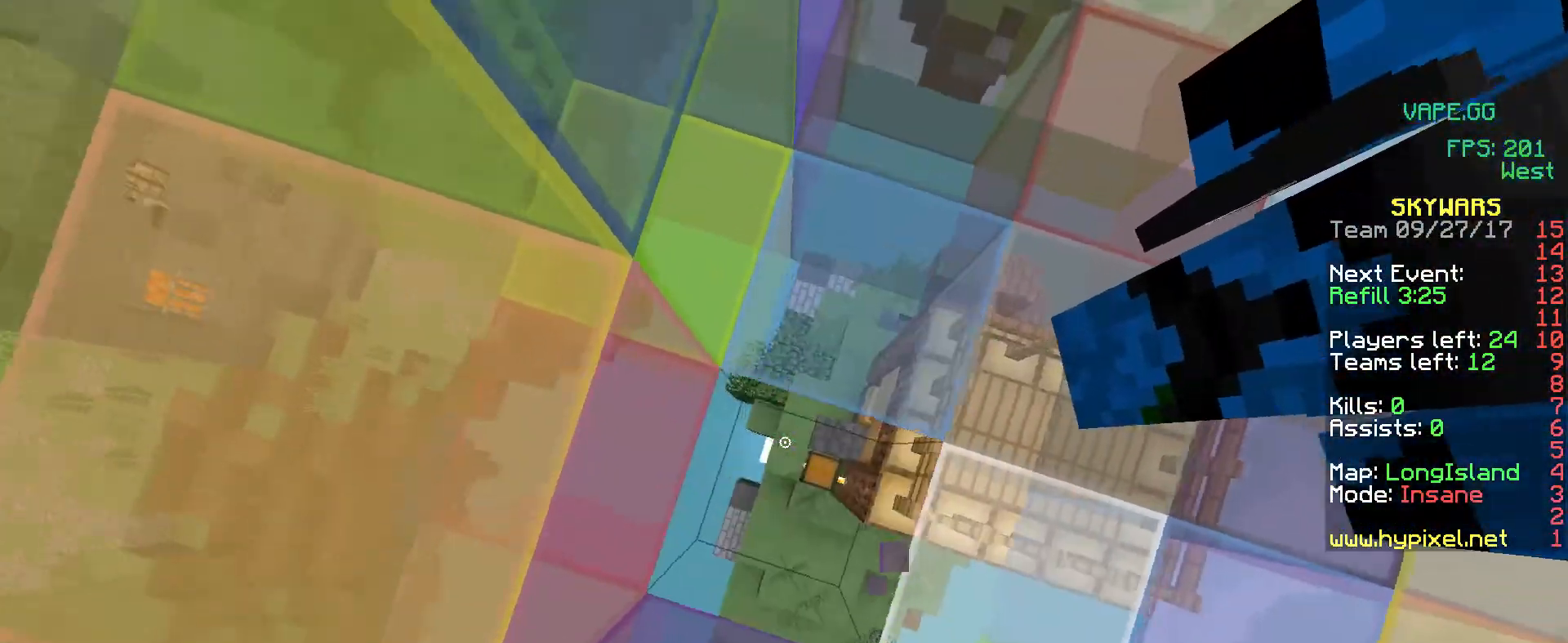
{"keys": ["d"], "mouse": [], "events": [[33, "mouse_left", "up"], [183, "a", "down"], [183, "d", "up"], [333, "d", "down"], [383, "a", "up"]]}
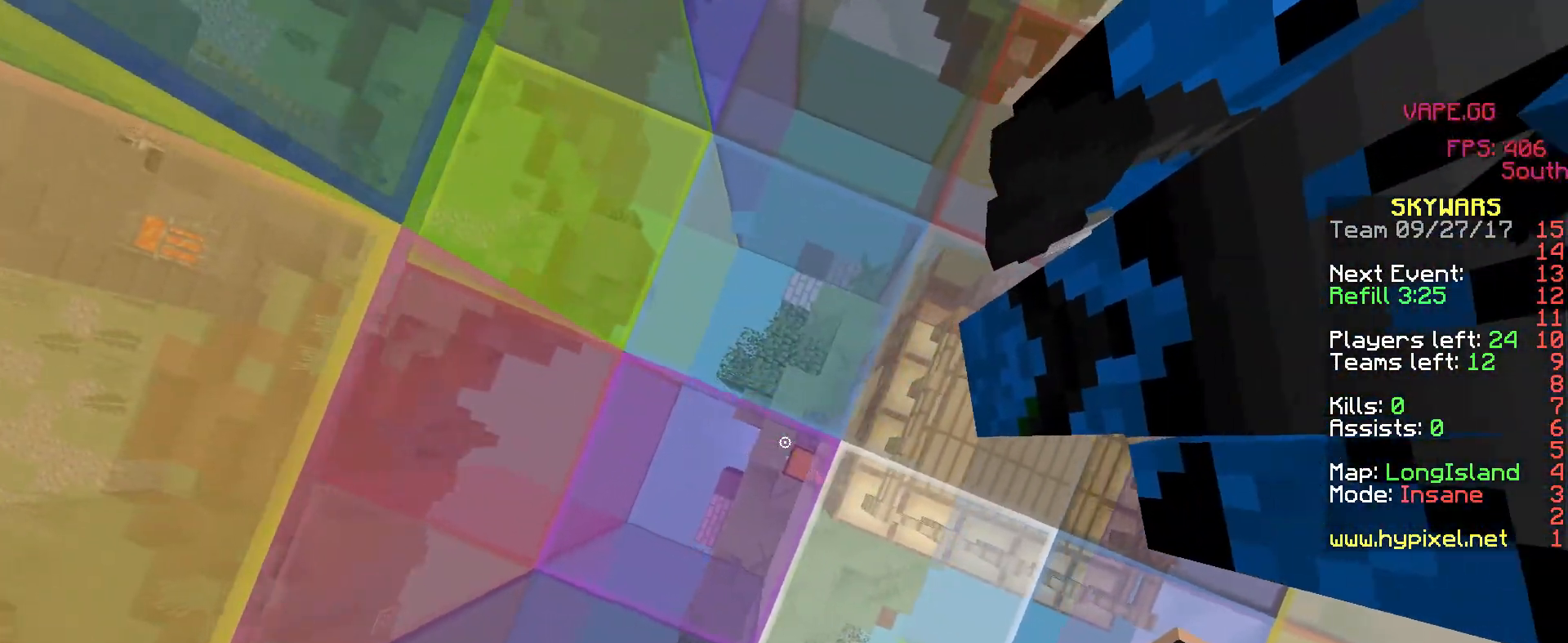
{"keys": ["d", "s"], "mouse": ["left"], "events": [[33, "a", "down"], [33, "mouse_left", "down"], [50, "d", "up"], [167, "mouse_left", "up"], [200, "mouse_left", "down"], [217, "a", "up"], [283, "mouse_left", "up"], [300, "d", "down"], [467, "mouse_left", "down"], [500, "s", "down"]]}
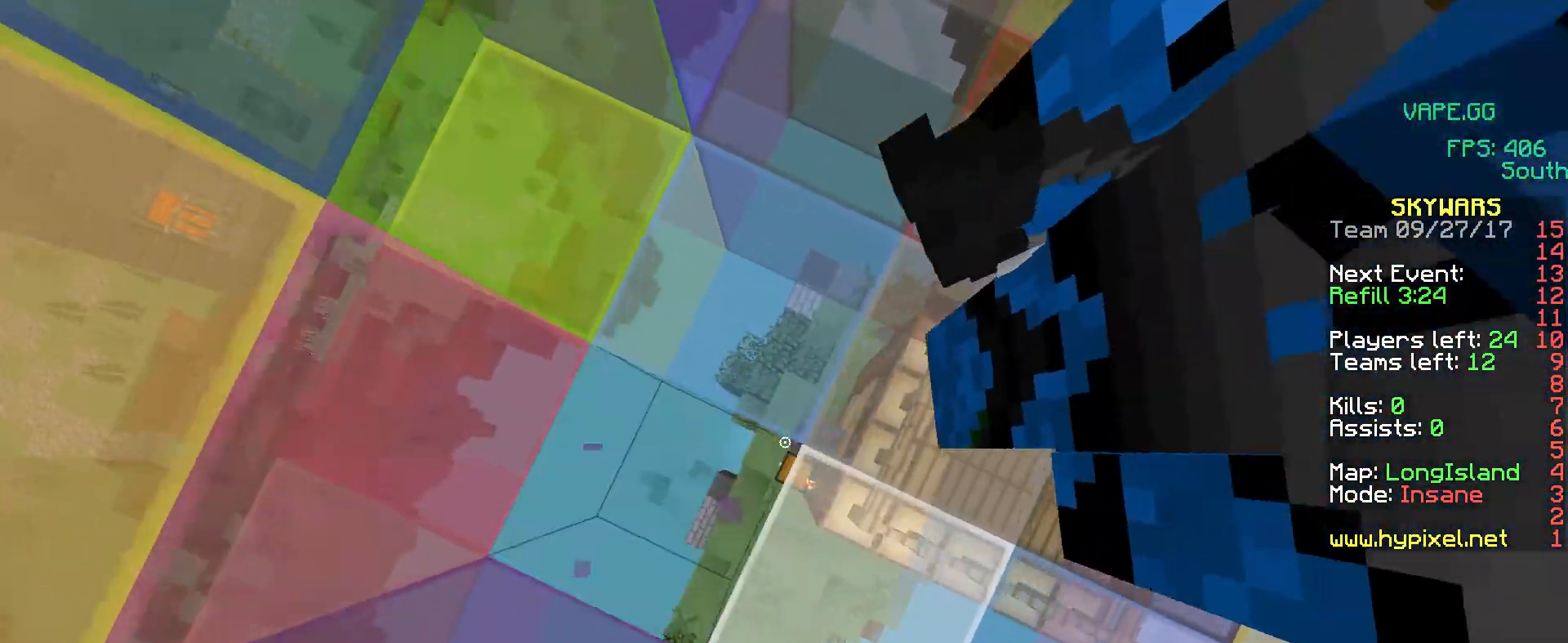
{"keys": ["d"], "mouse": ["left"], "events": [[33, "d", "up"], [117, "mouse_left", "up"], [233, "a", "down"], [300, "mouse_left", "down"], [300, "s", "up"], [350, "mouse_left", "up"], [383, "mouse_left", "down"], [450, "d", "down"], [483, "a", "up"]]}
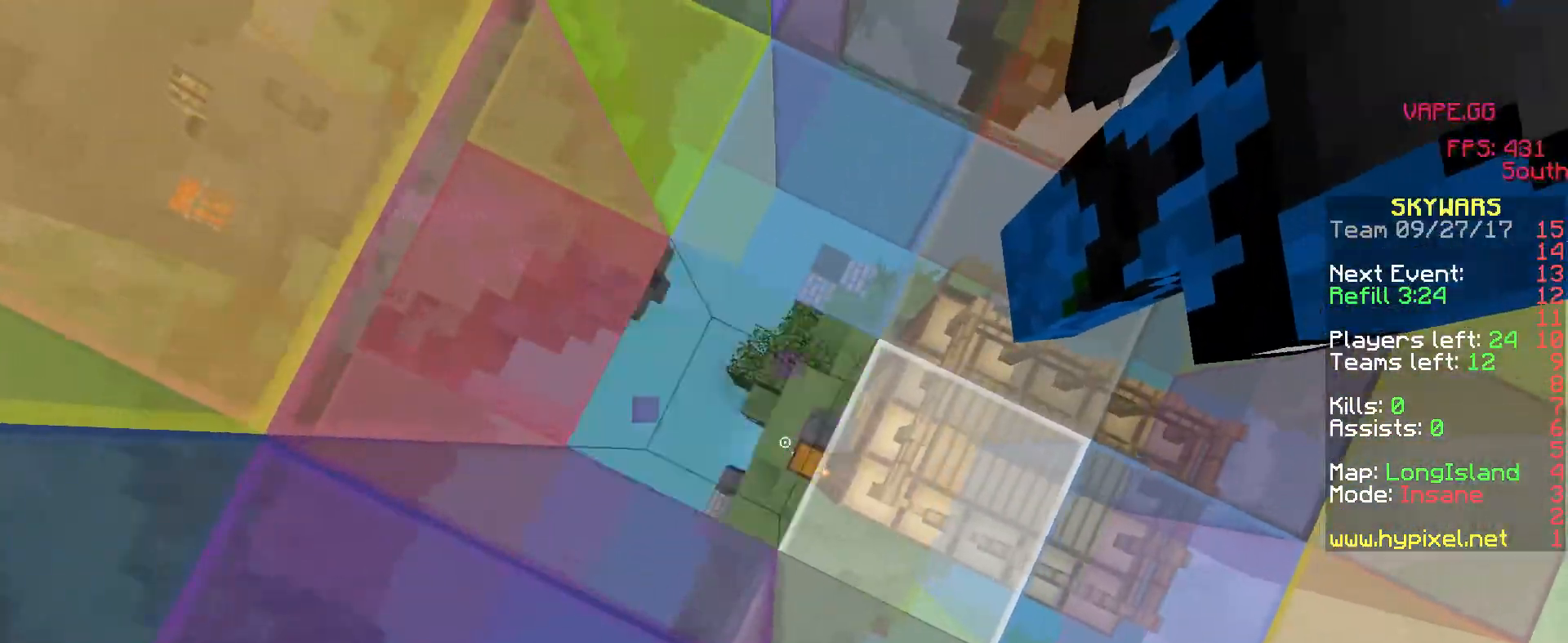
{"keys": ["a"], "mouse": [], "events": [[217, "mouse_left", "up"], [233, "d", "up"], [250, "s", "down"], [300, "mouse_left", "down"], [400, "a", "down"], [450, "s", "up"], [483, "mouse_left", "up"]]}
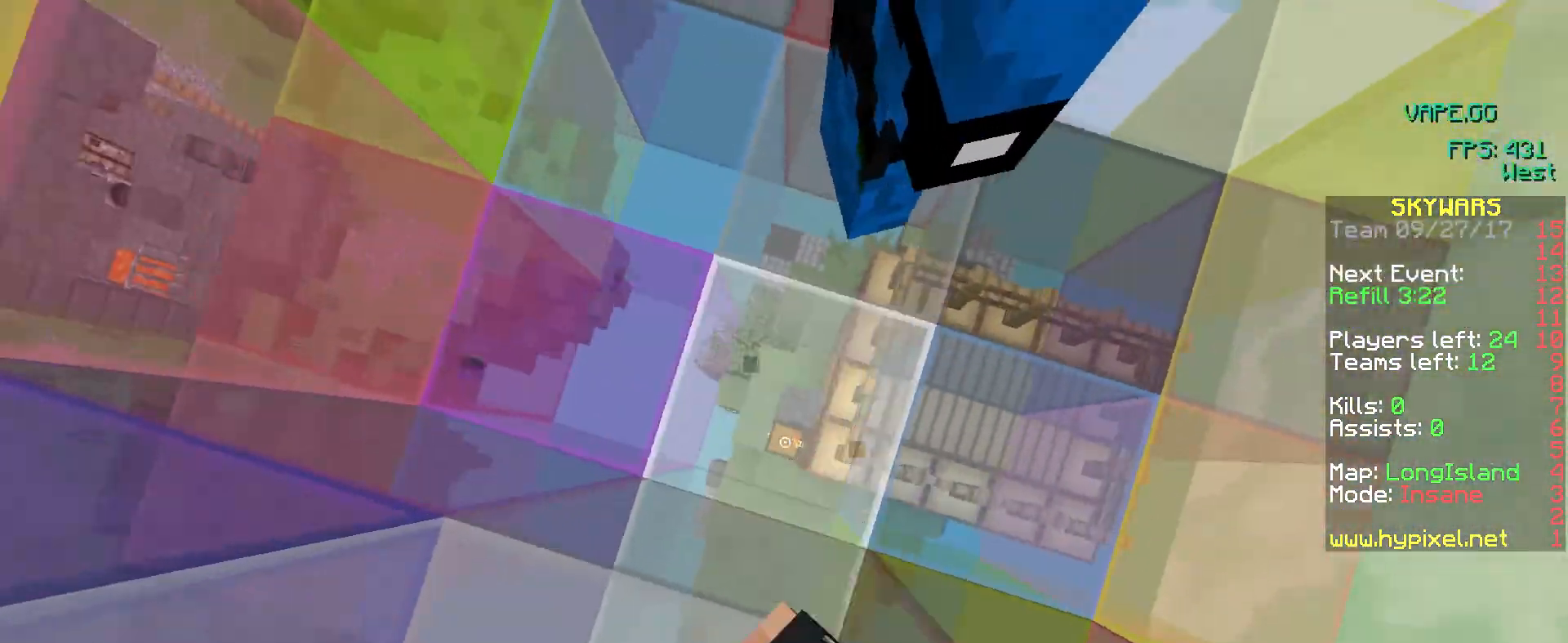
{"keys": [], "mouse": ["left"], "events": [[50, "d", "down"], [217, "d", "up"], [267, "mouse_left", "down"], [500, "a", "up"]]}
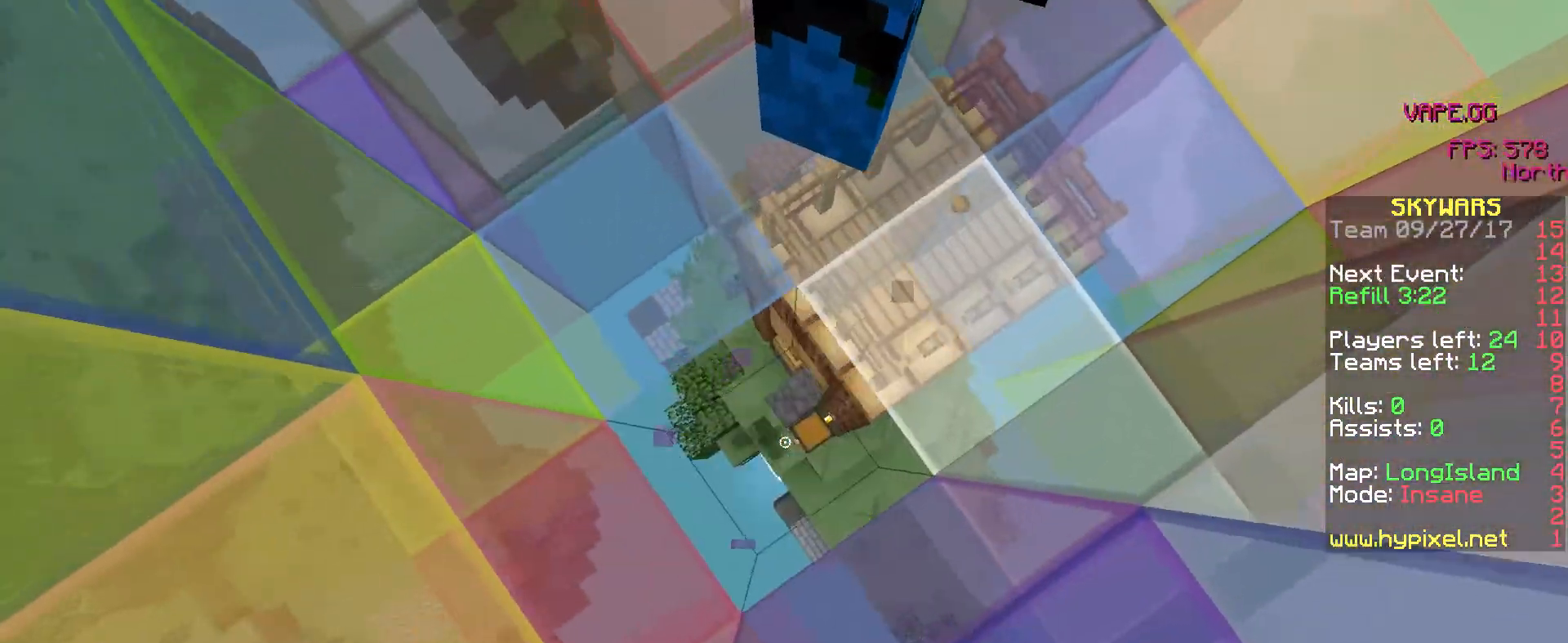
{"keys": [], "mouse": [], "events": [[50, "d", "down"], [100, "mouse_left", "up"], [167, "a", "down"], [217, "d", "up"], [250, "mouse_left", "down"], [300, "d", "down"], [317, "a", "up"], [400, "mouse_left", "up"], [467, "d", "up"]]}
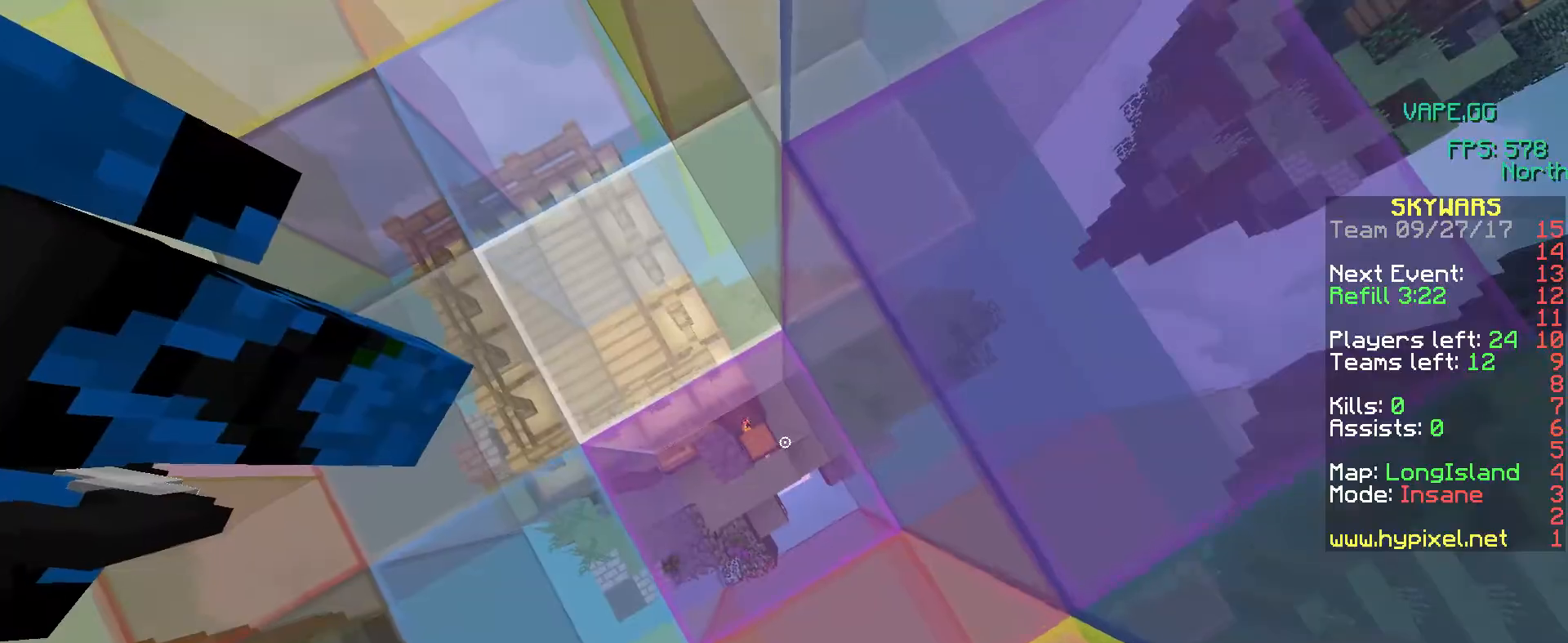
{"keys": [], "mouse": ["left"], "events": [[450, "mouse_left", "down"]]}
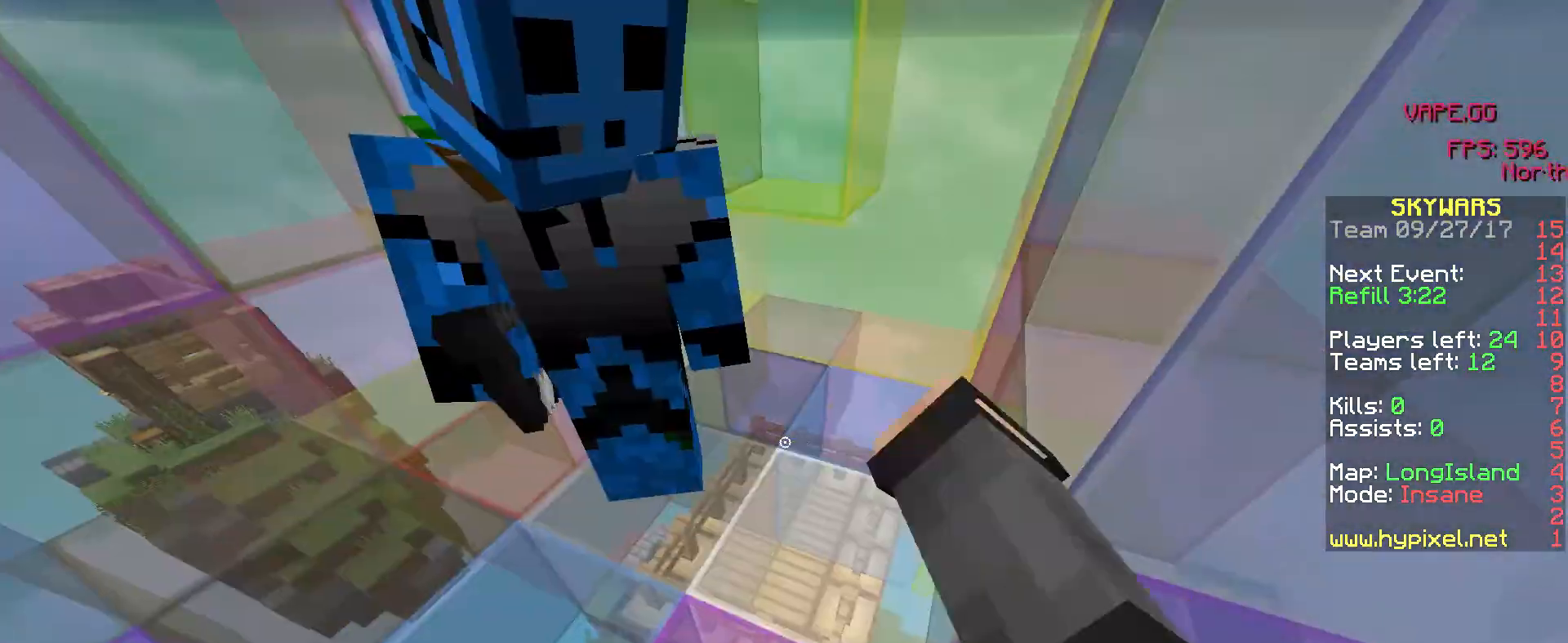
{"keys": ["w"], "mouse": [], "events": [[33, "mouse_left", "up"], [33, "mouse_right", "down"], [33, "w", "down"], [133, "mouse_right", "up"]]}
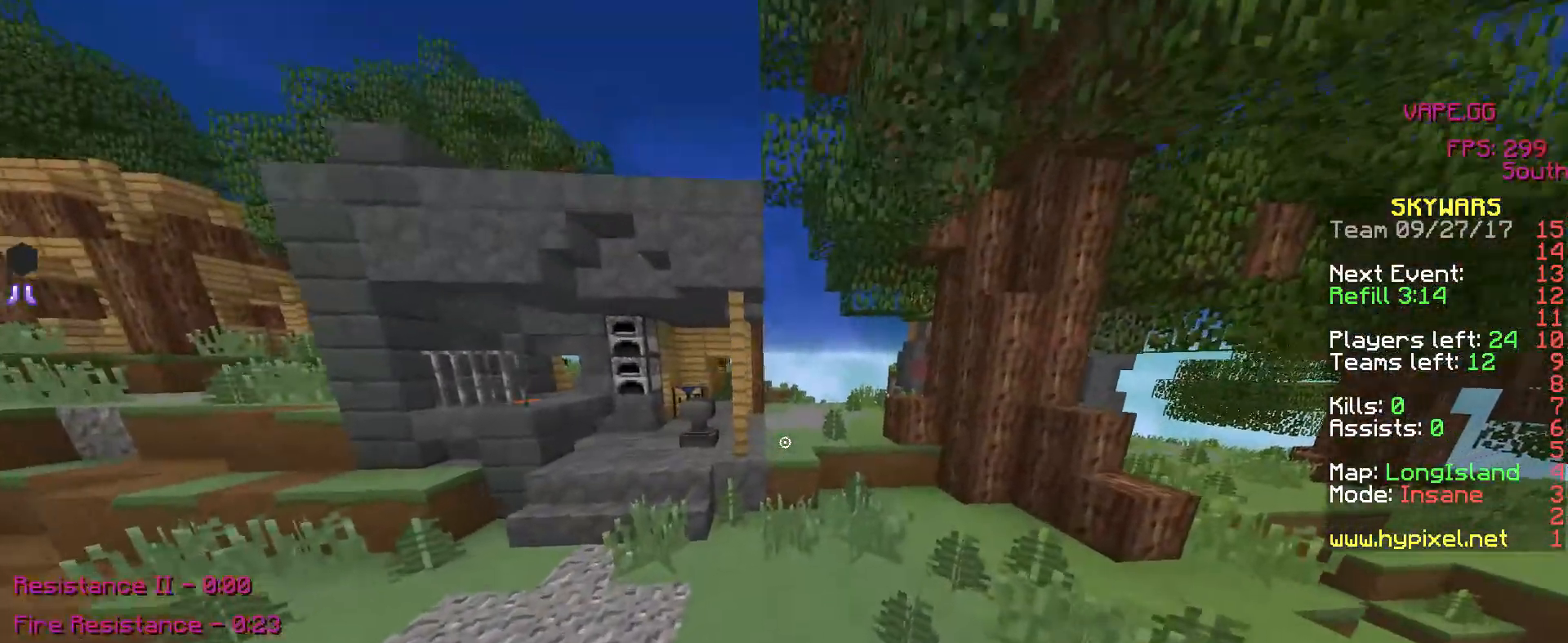
{"keys": ["w"], "mouse": ["left"], "events": [[200, "a", "down"], [350, "mouse_left", "down"], [450, "a", "up"]]}